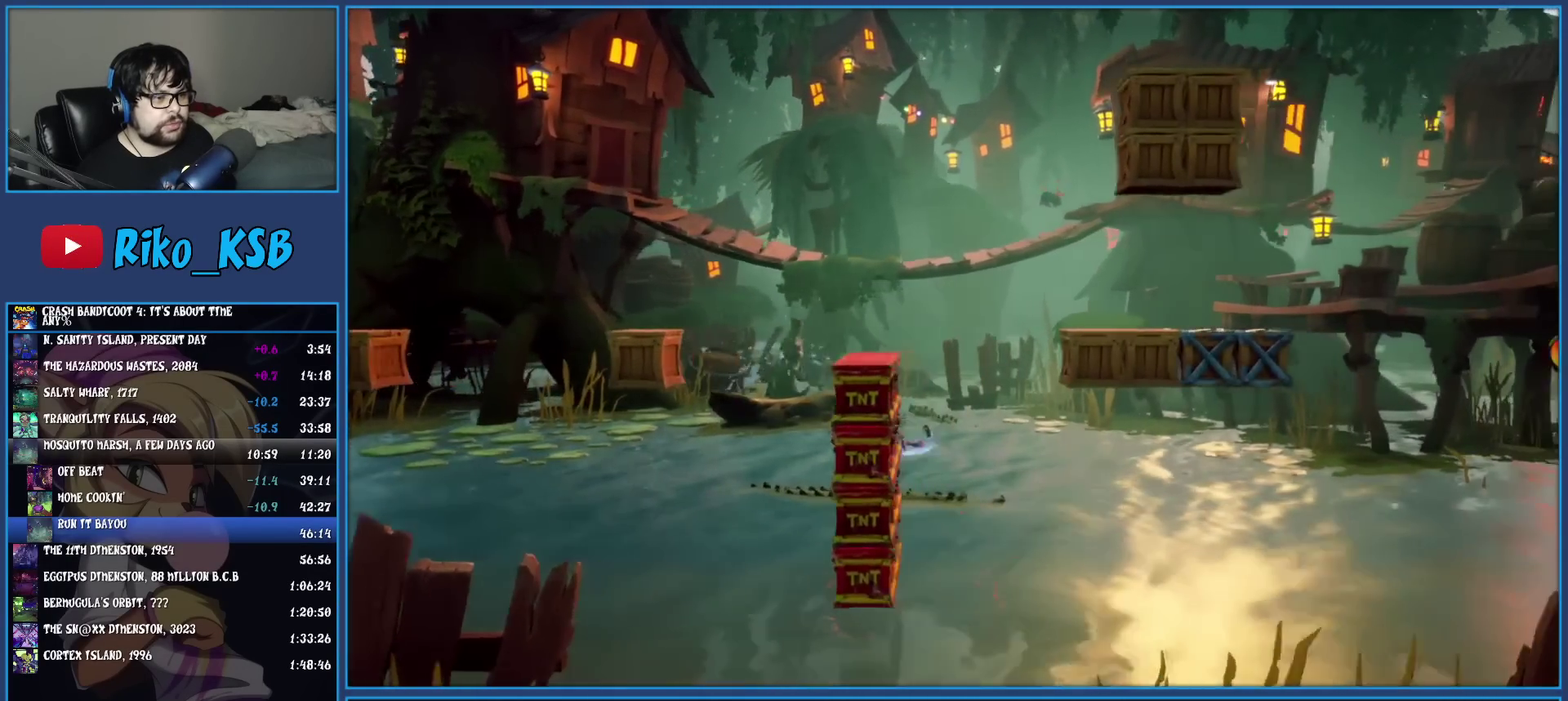
Gameplay with a controller (PlayStation layout); each line is a JSON object with the inputs held at the frame after it. "events" lists button and stick changes between this image and that frame as [ms after this image, input, new state], when the widget could be followed in between. Not read: R3 right_stick.
{"buttons": [], "left_stick": "right", "events": [[100, "R1", "up"], [150, "SQUARE", "down"], [283, "SQUARE", "up"], [400, "R1", "down"], [500, "R1", "up"]]}
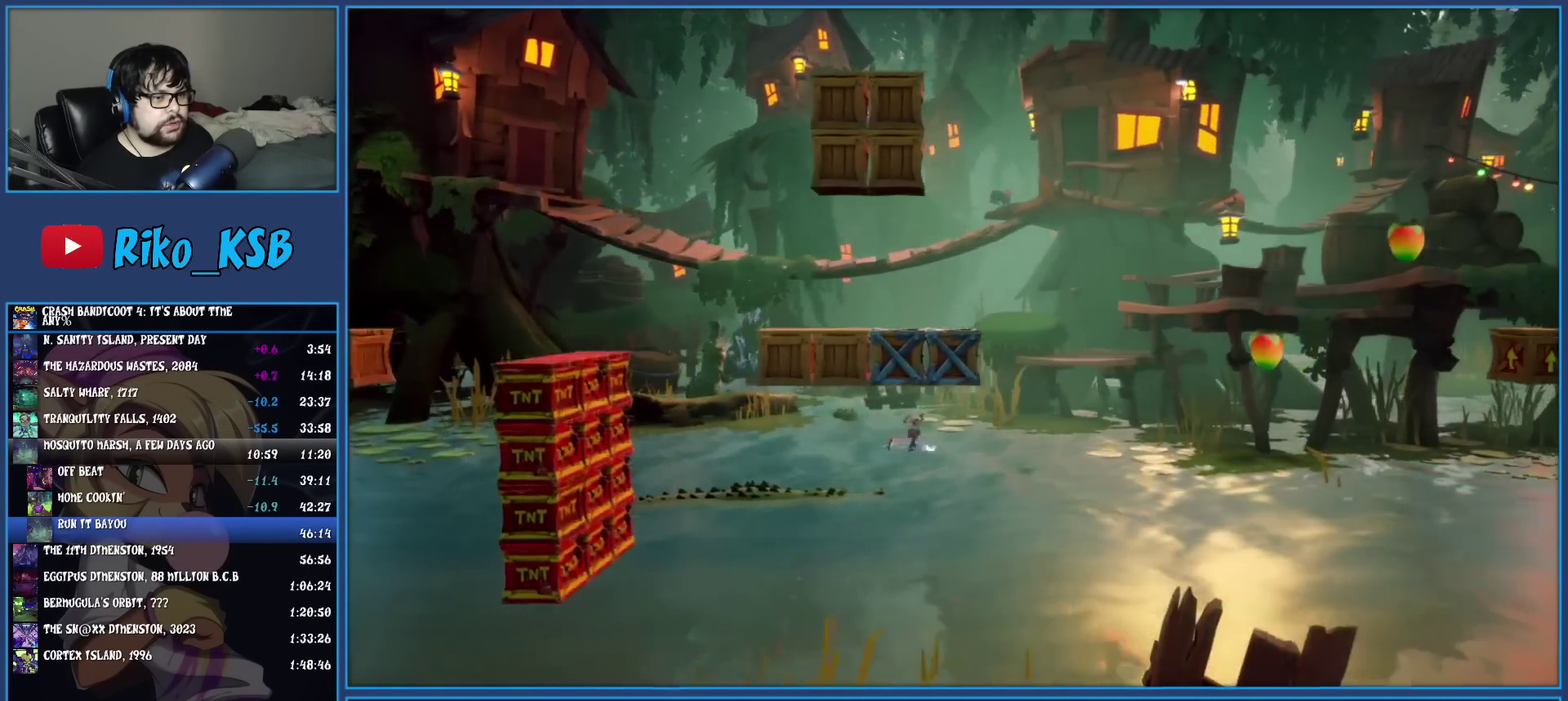
{"buttons": [], "left_stick": "right", "events": [[67, "SQUARE", "down"], [200, "SQUARE", "up"], [333, "R1", "down"], [433, "R1", "up"]]}
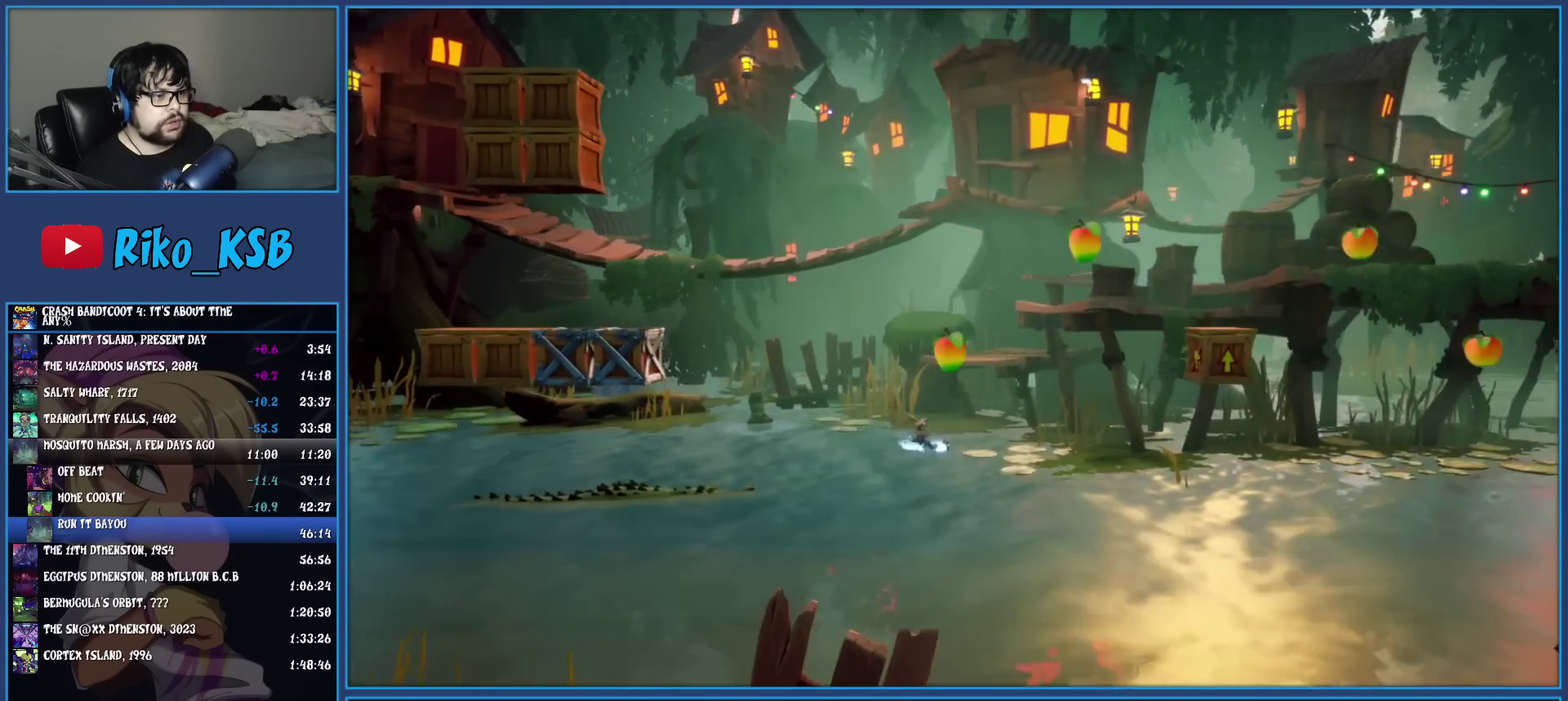
{"buttons": ["SQUARE"], "left_stick": "right", "events": [[17, "SQUARE", "down"], [150, "SQUARE", "up"], [250, "R1", "down"], [367, "R1", "up"], [450, "SQUARE", "down"]]}
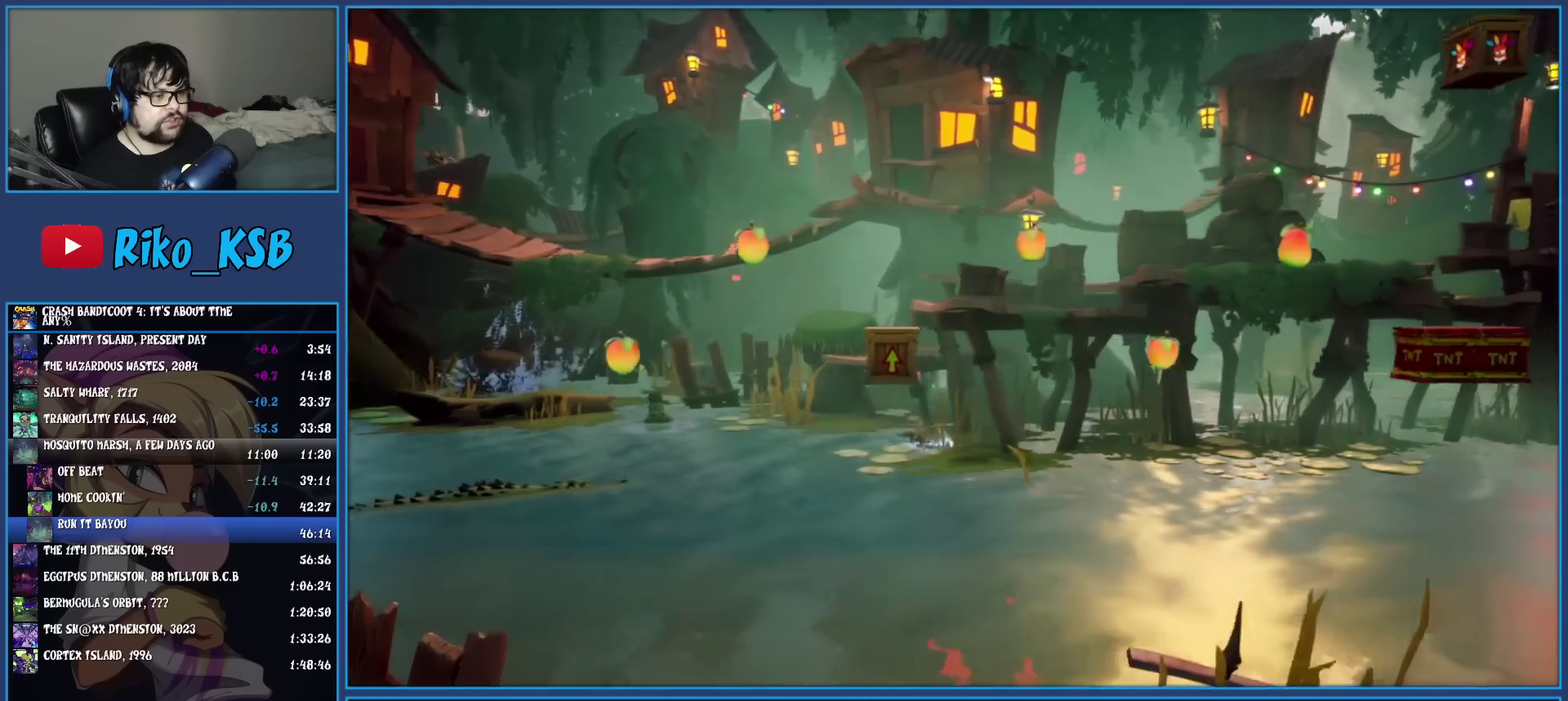
{"buttons": ["SQUARE"], "left_stick": "right", "events": [[67, "SQUARE", "up"], [183, "R1", "down"], [300, "R1", "up"], [400, "SQUARE", "down"]]}
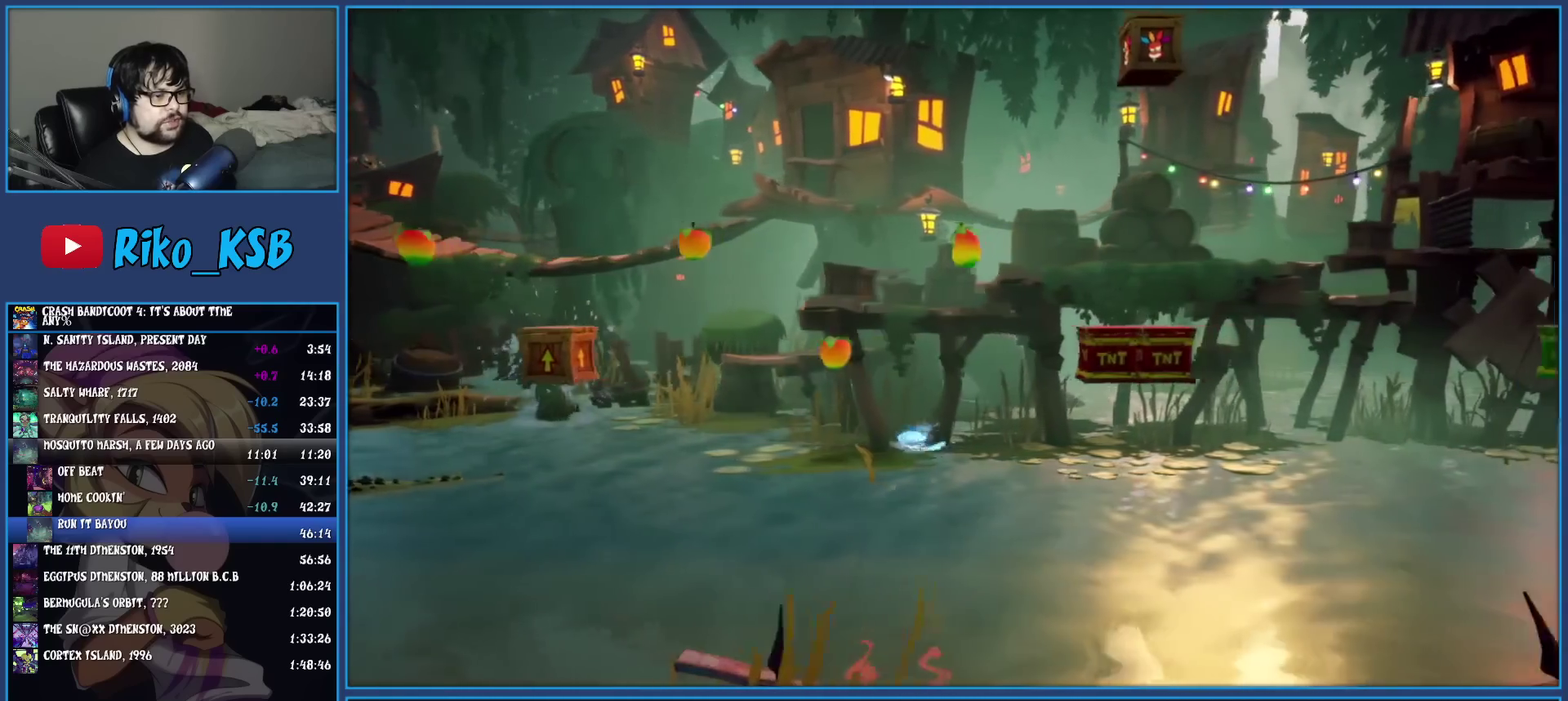
{"buttons": [], "left_stick": "up-right", "events": [[17, "SQUARE", "up"], [133, "R1", "down"], [250, "R1", "up"], [333, "left_stick", "up-right"], [350, "SQUARE", "down"], [417, "left_stick", "right"], [467, "left_stick", "up-right"], [483, "SQUARE", "up"]]}
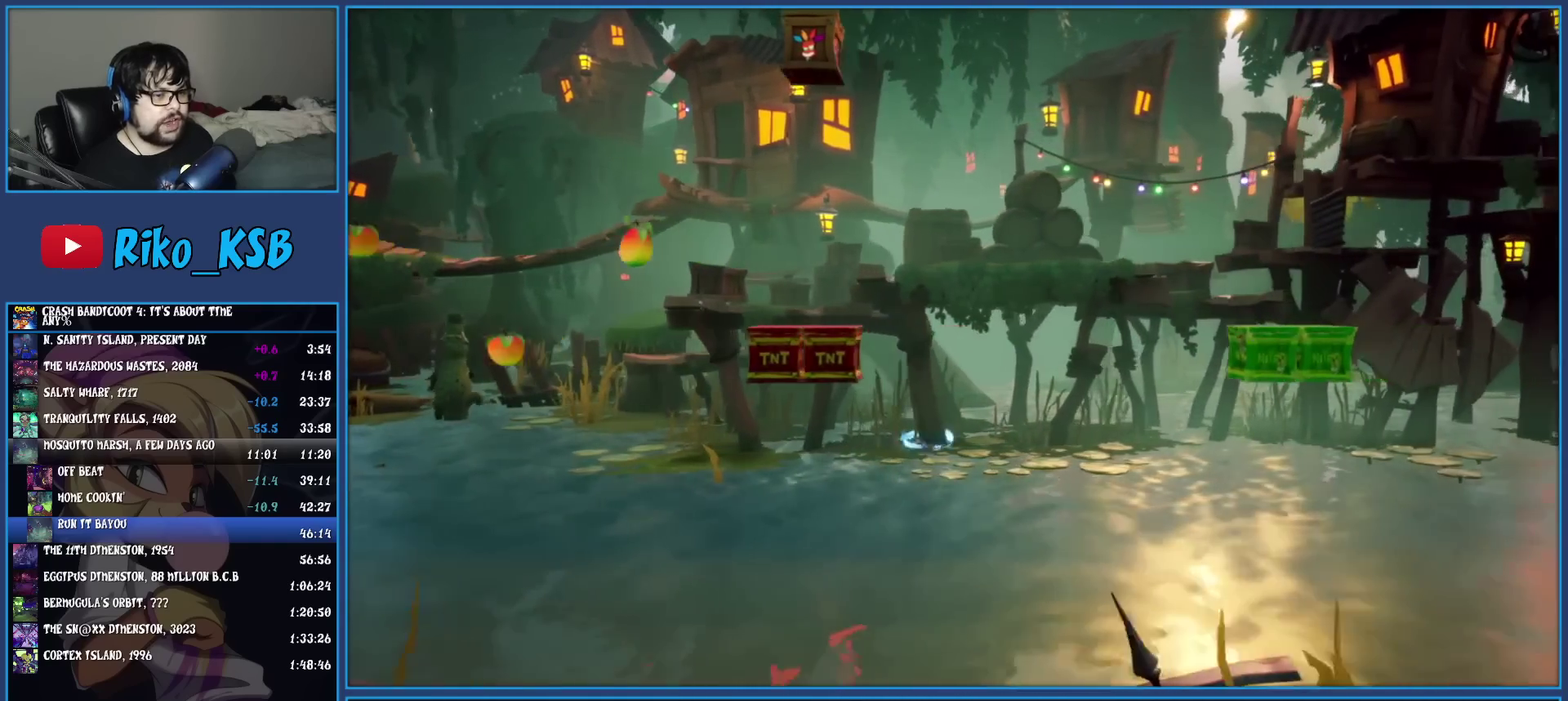
{"buttons": [], "left_stick": "right", "events": [[83, "R1", "down"], [150, "left_stick", "right"], [217, "R1", "up"], [283, "SQUARE", "down"], [400, "SQUARE", "up"]]}
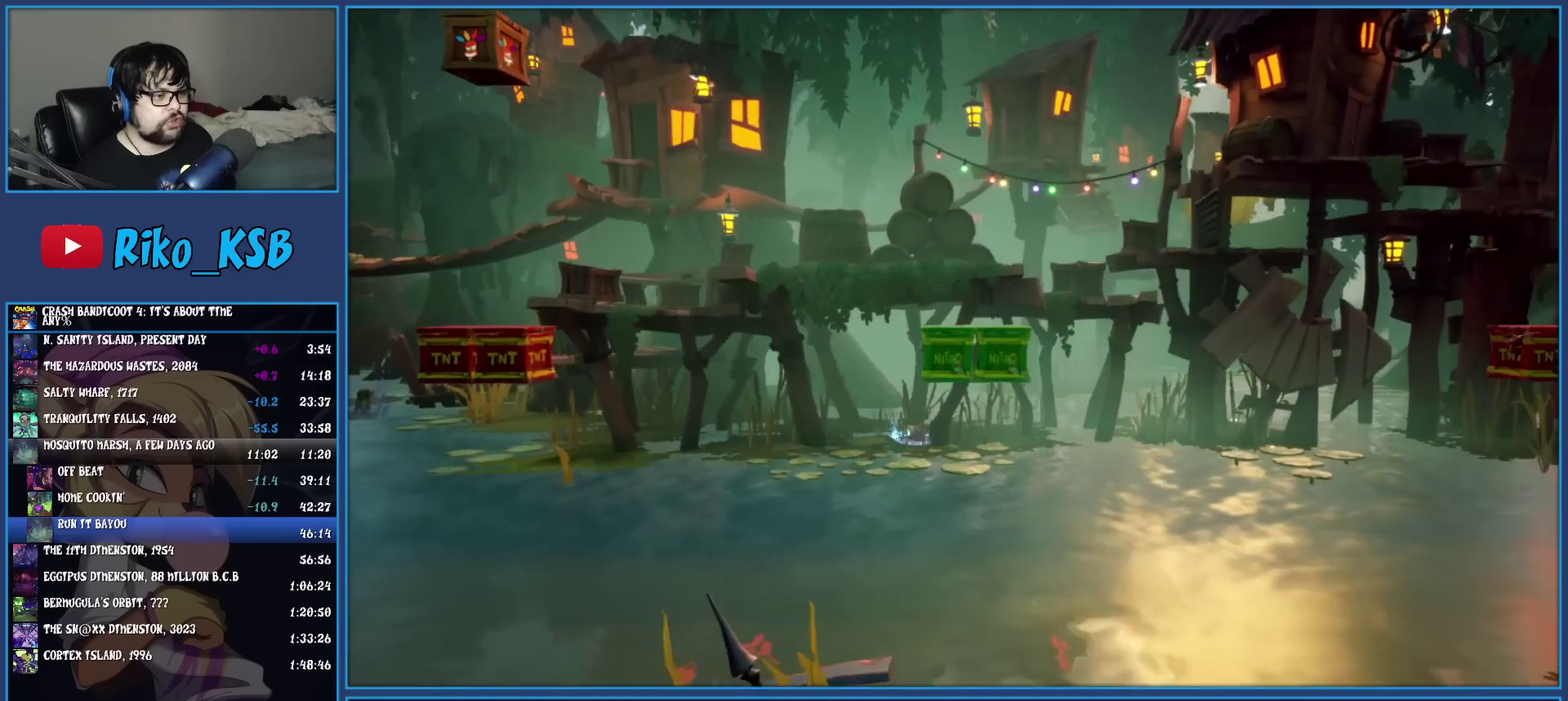
{"buttons": ["R1"], "left_stick": "up-right", "events": [[17, "R1", "down"], [117, "R1", "up"], [217, "SQUARE", "down"], [350, "SQUARE", "up"], [400, "left_stick", "up-right"], [450, "R1", "down"]]}
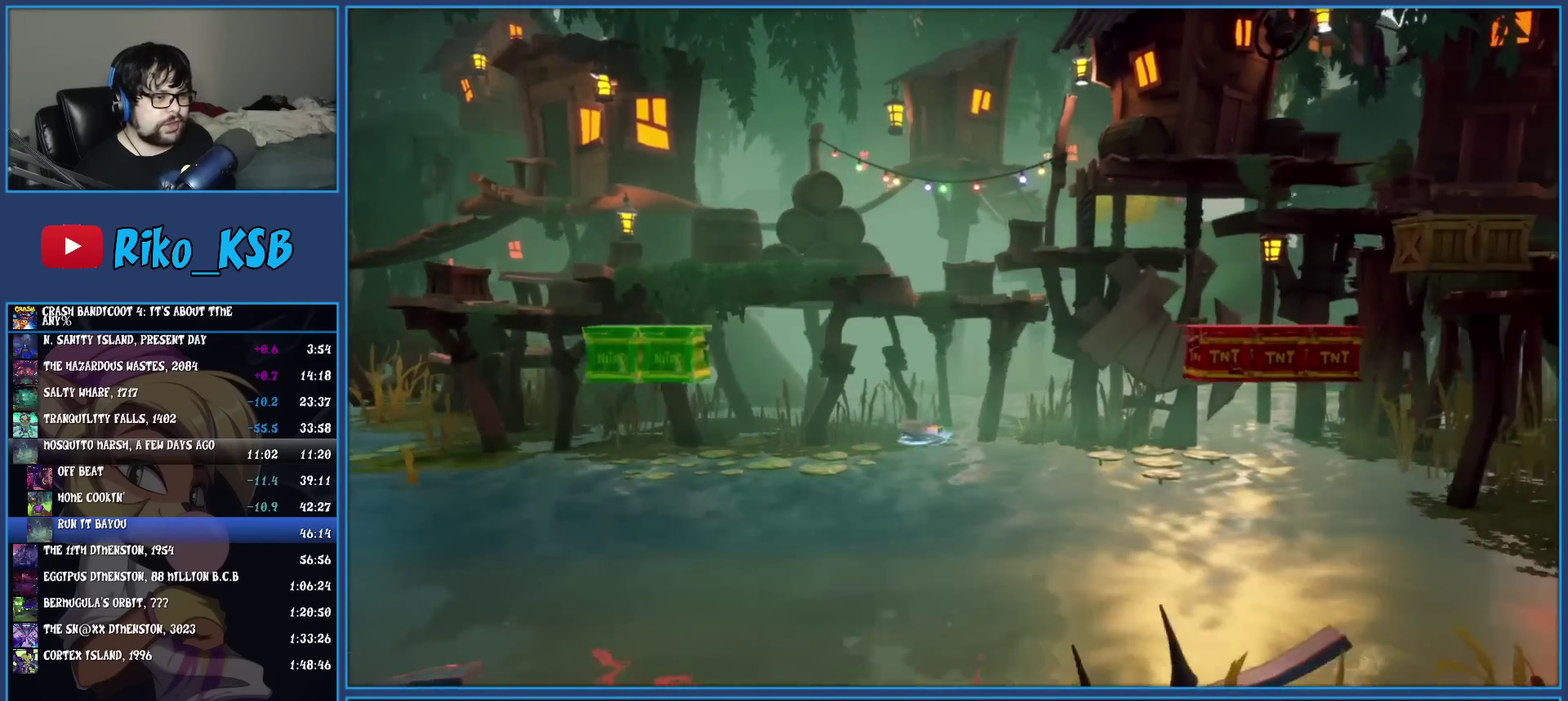
{"buttons": [], "left_stick": "right", "events": [[83, "R1", "up"], [150, "SQUARE", "down"], [300, "SQUARE", "up"], [367, "R1", "down"], [483, "left_stick", "right"], [500, "R1", "up"]]}
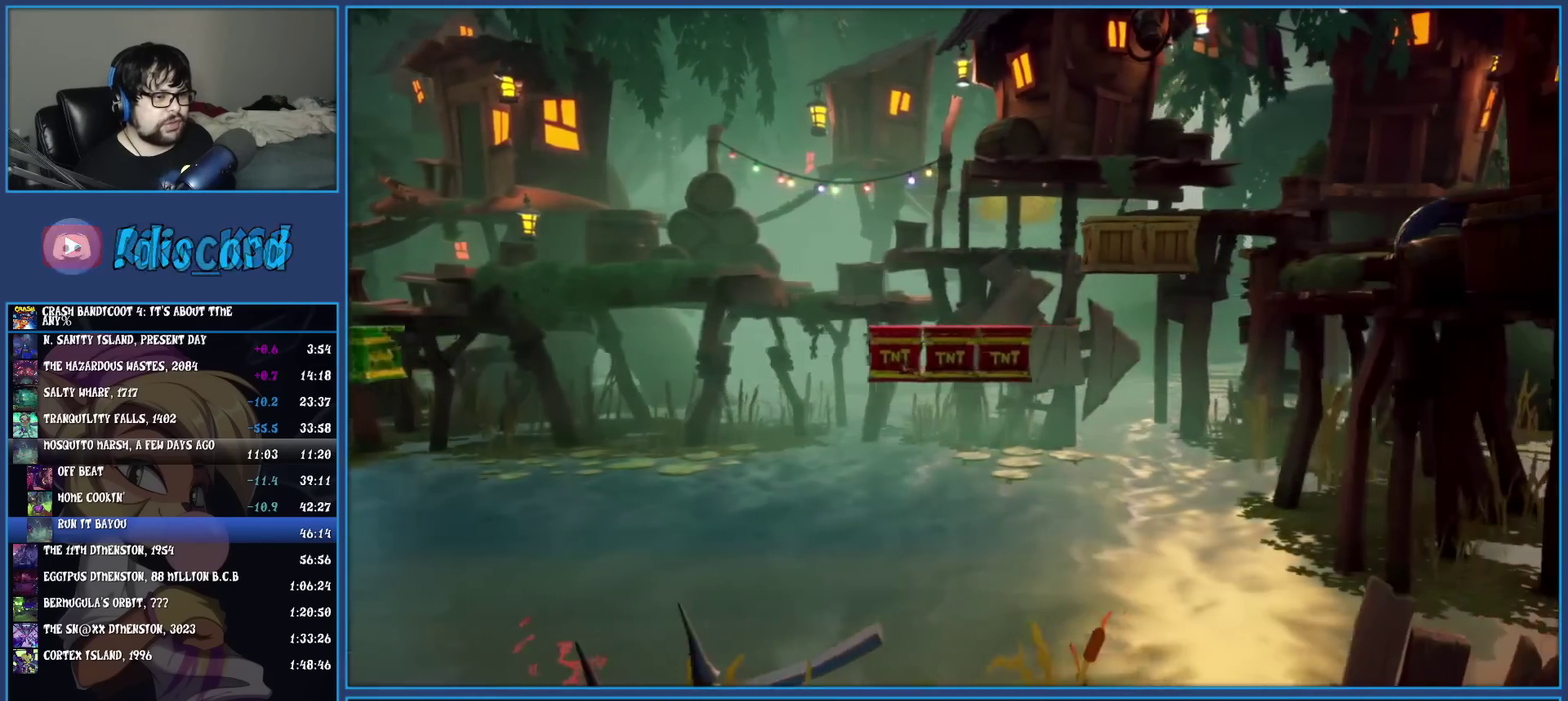
{"buttons": [], "left_stick": "right", "events": [[67, "SQUARE", "down"], [217, "SQUARE", "up"], [300, "R1", "down"], [433, "R1", "up"]]}
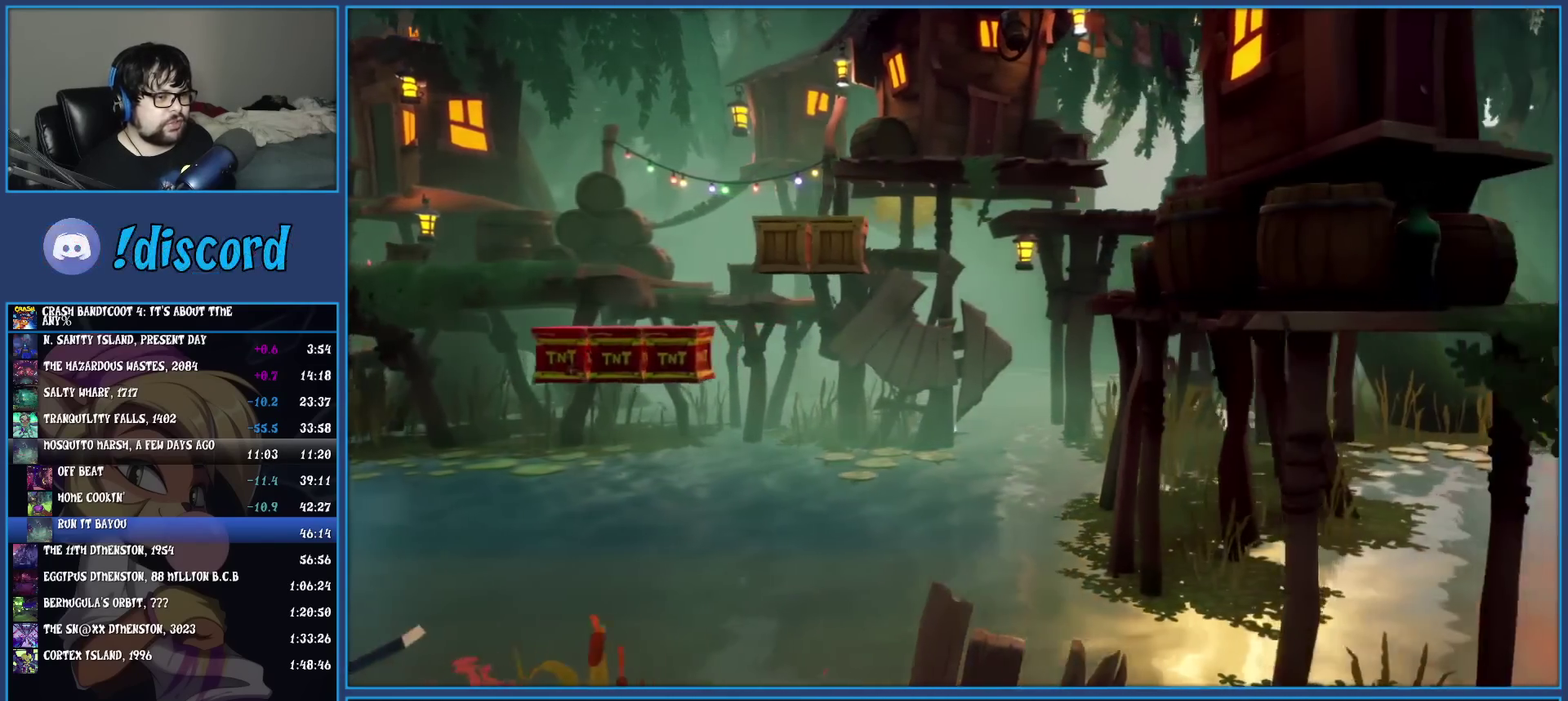
{"buttons": ["SQUARE"], "left_stick": "up-right", "events": [[33, "SQUARE", "down"], [133, "left_stick", "up-right"], [167, "SQUARE", "up"], [183, "left_stick", "right"], [283, "R1", "down"], [317, "left_stick", "up-right"], [383, "R1", "up"], [467, "SQUARE", "down"]]}
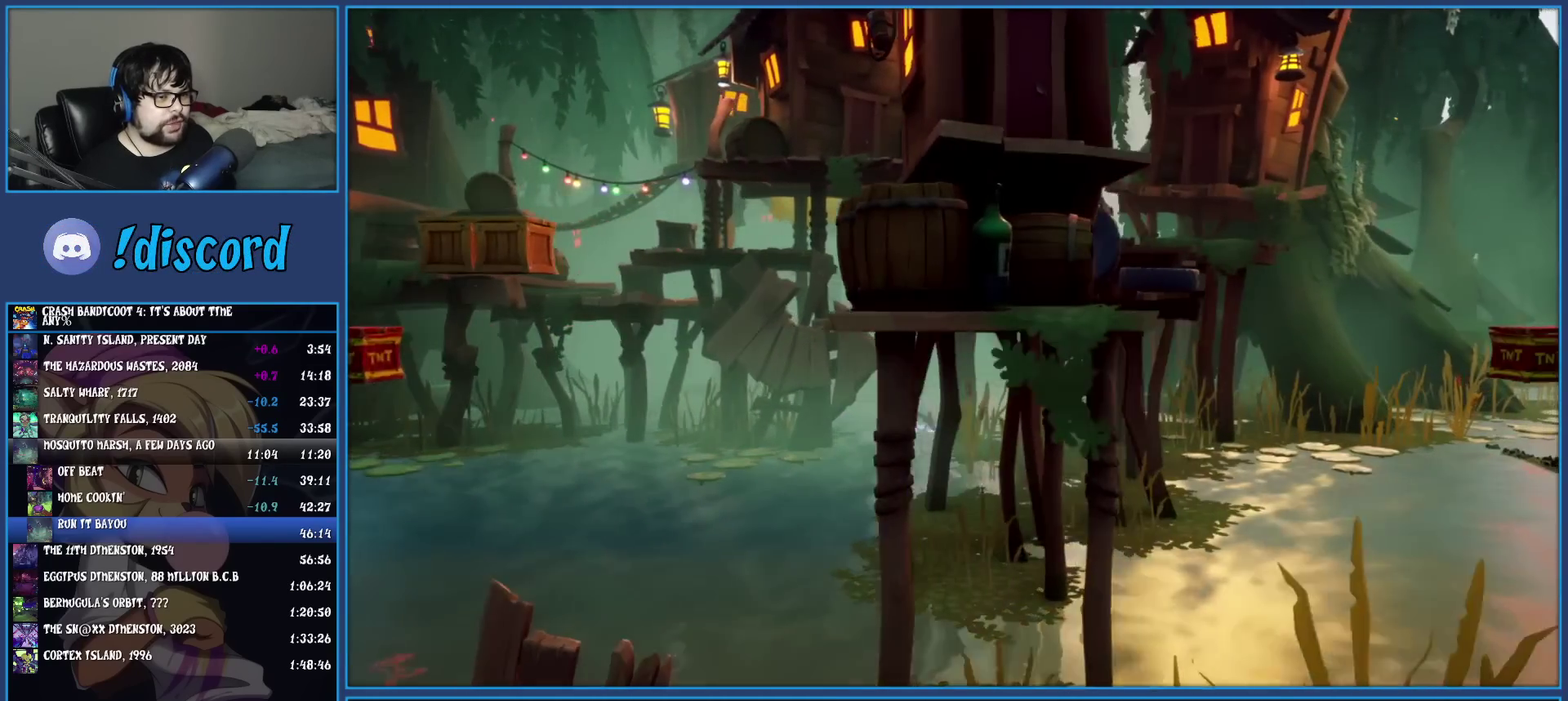
{"buttons": ["SQUARE"], "left_stick": "up-right", "events": [[100, "SQUARE", "up"], [217, "R1", "down"], [333, "R1", "up"], [400, "SQUARE", "down"]]}
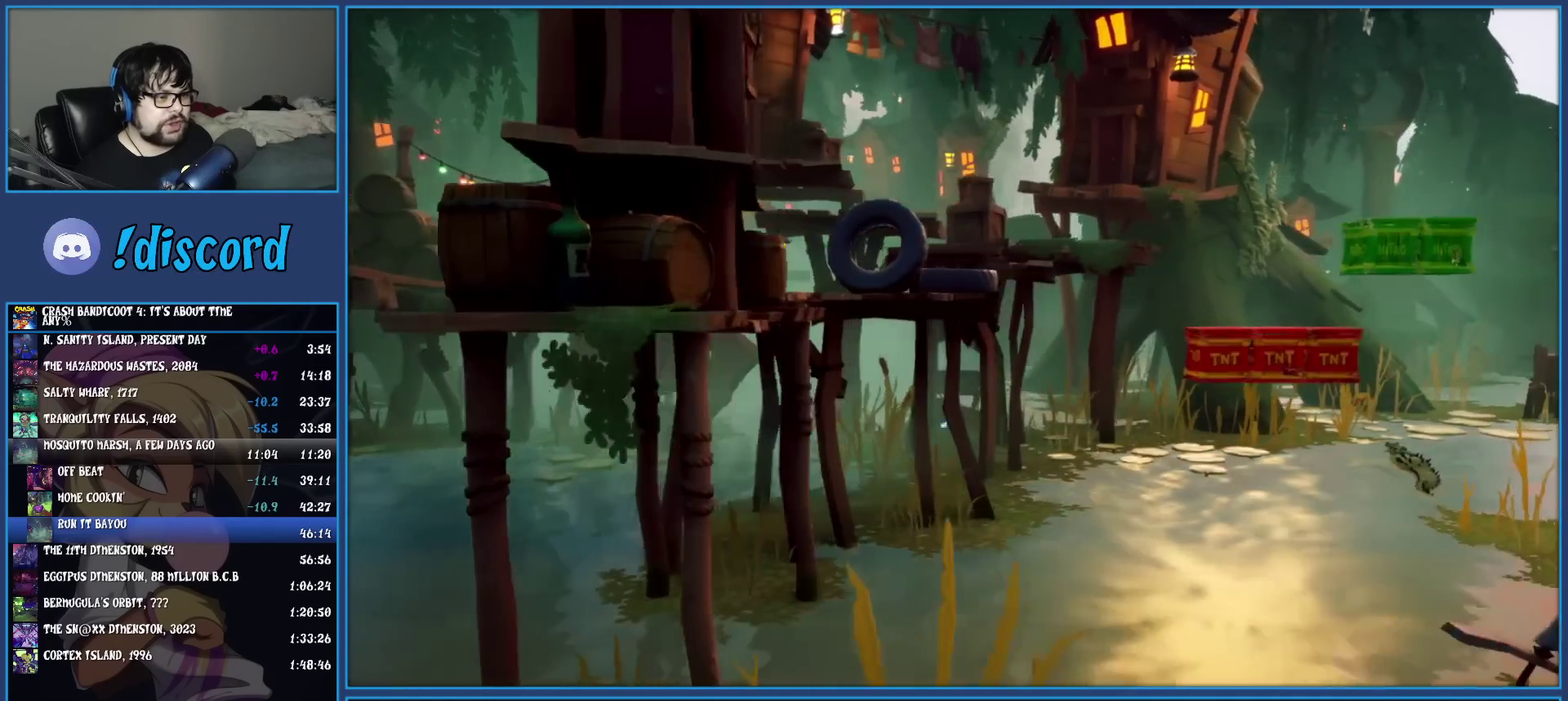
{"buttons": [], "left_stick": "up-right", "events": [[33, "SQUARE", "up"], [150, "R1", "down"], [250, "R1", "up"], [333, "SQUARE", "down"], [483, "SQUARE", "up"]]}
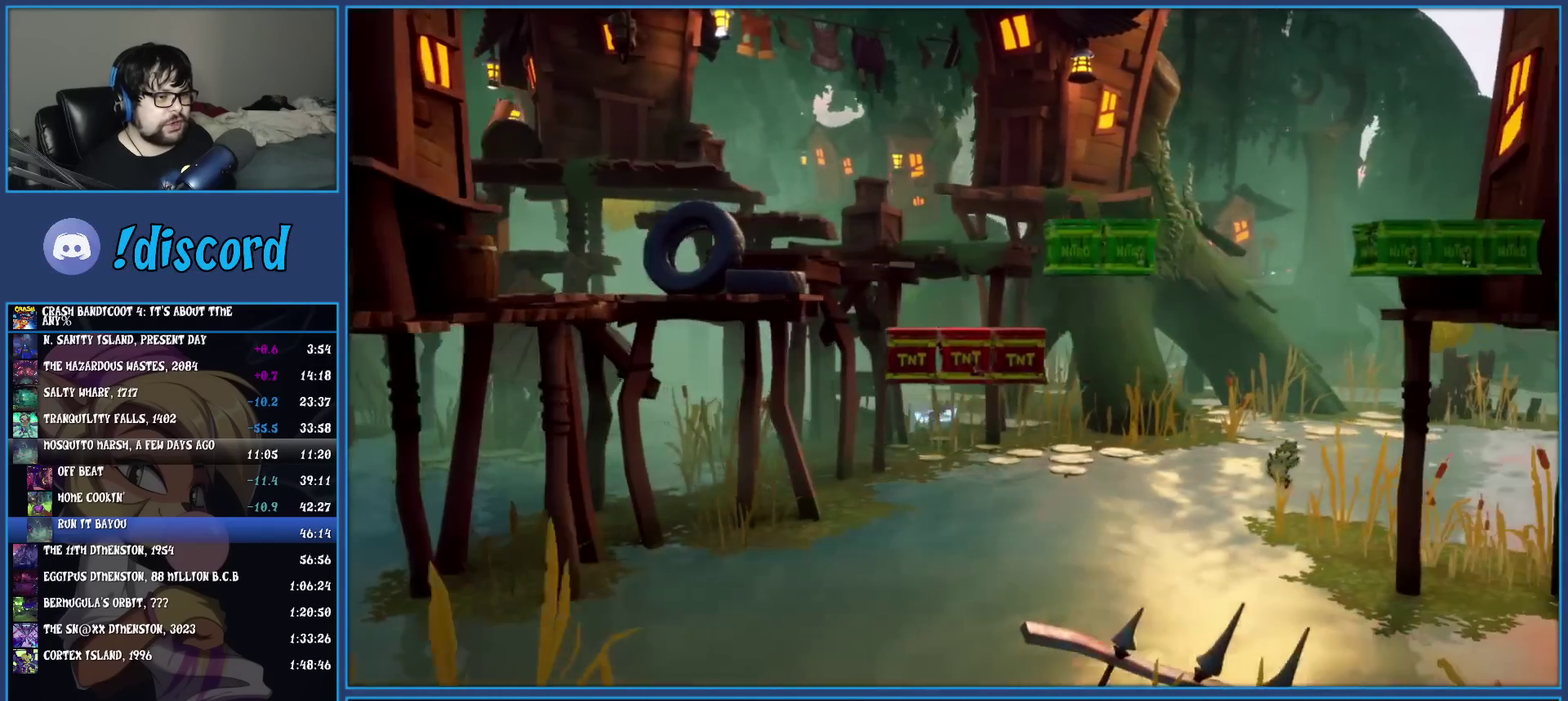
{"buttons": [], "left_stick": "up-right", "events": [[100, "R1", "down"], [200, "R1", "up"], [283, "SQUARE", "down"], [433, "SQUARE", "up"]]}
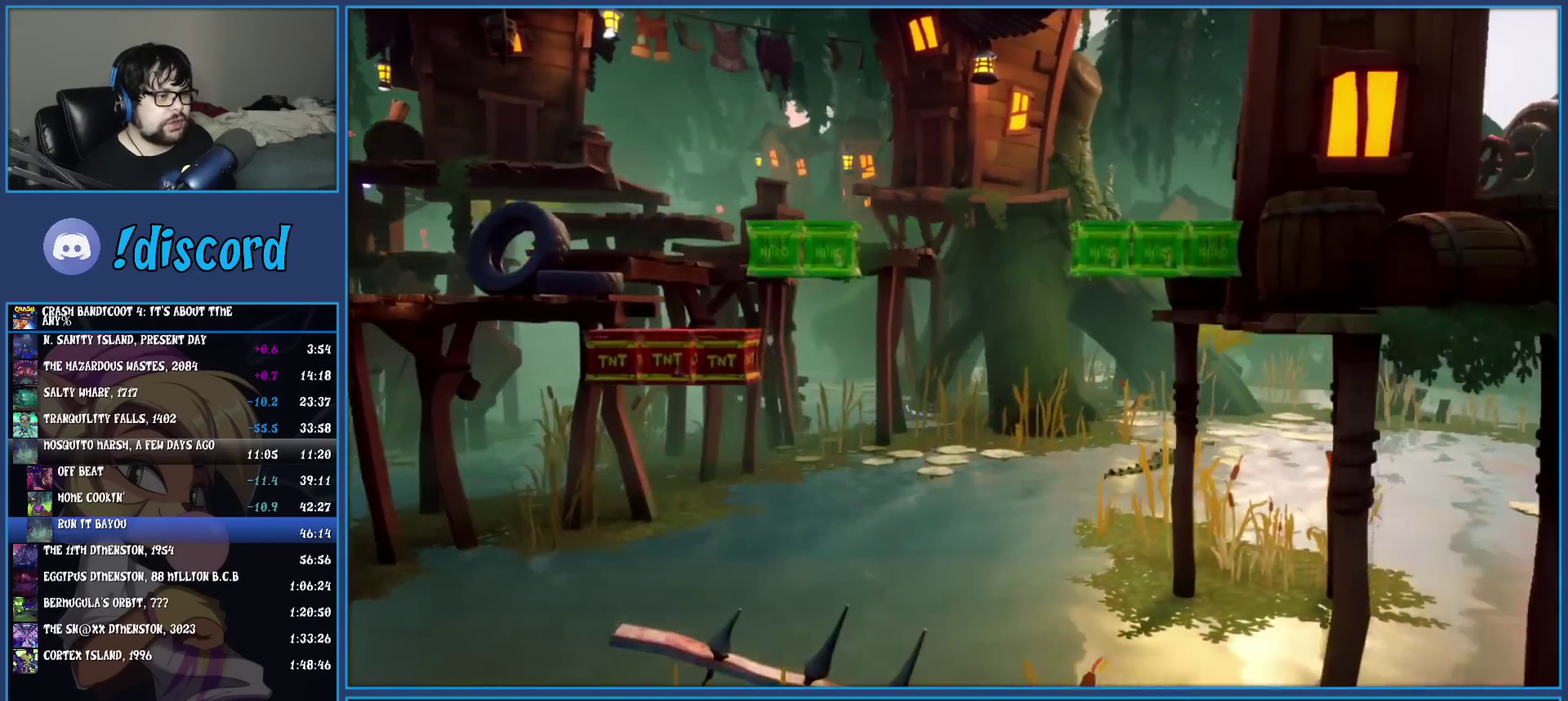
{"buttons": ["R1"], "left_stick": "up-right", "events": [[33, "R1", "down"], [117, "left_stick", "right"], [133, "R1", "up"], [200, "SQUARE", "down"], [267, "left_stick", "up-right"], [333, "left_stick", "down-left"], [350, "SQUARE", "up"], [450, "R1", "down"], [467, "left_stick", "up-right"]]}
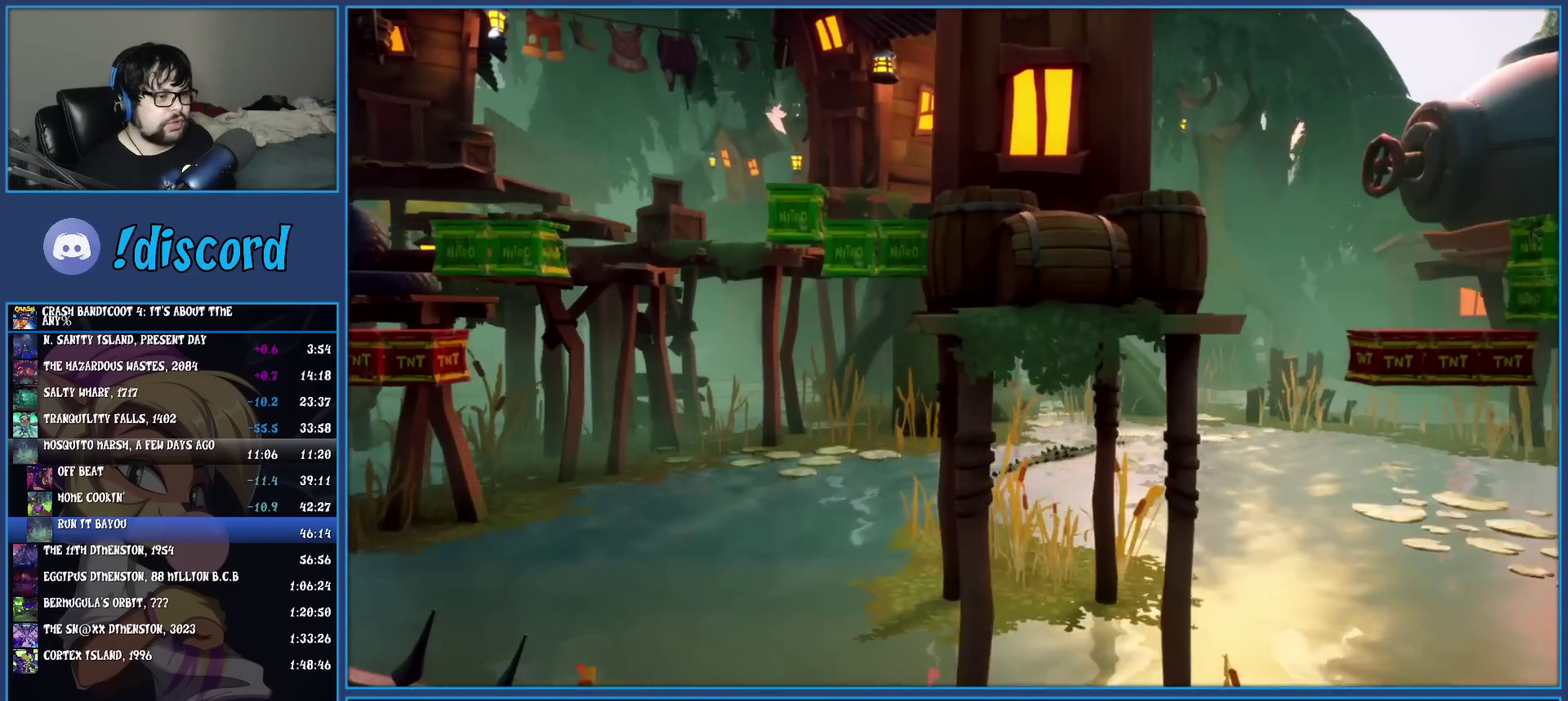
{"buttons": [], "left_stick": "right", "events": [[17, "left_stick", "right"], [67, "R1", "up"], [133, "SQUARE", "down"], [267, "SQUARE", "up"], [367, "R1", "down"], [467, "R1", "up"]]}
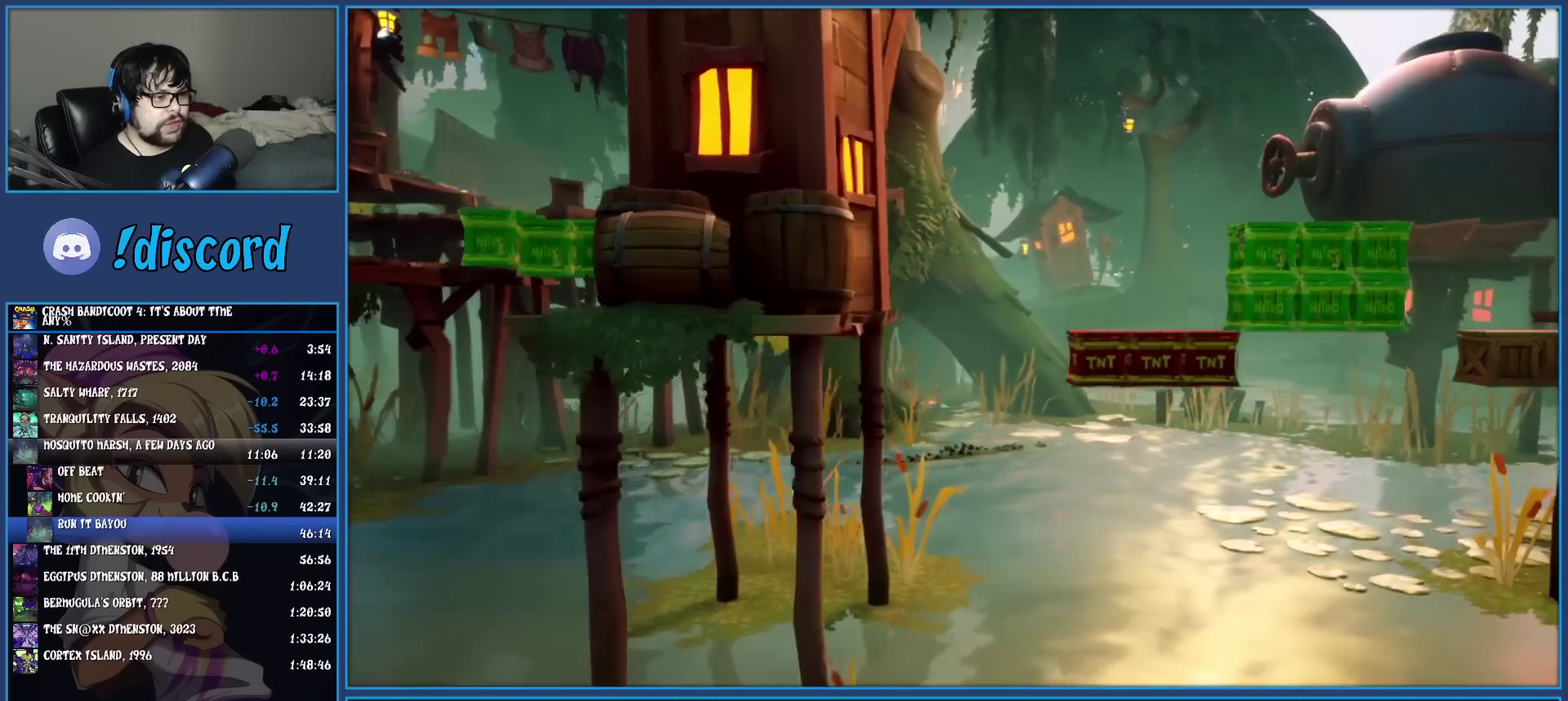
{"buttons": ["SQUARE"], "left_stick": "right", "events": [[50, "SQUARE", "down"], [183, "SQUARE", "up"], [283, "R1", "down"], [400, "R1", "up"], [483, "SQUARE", "down"]]}
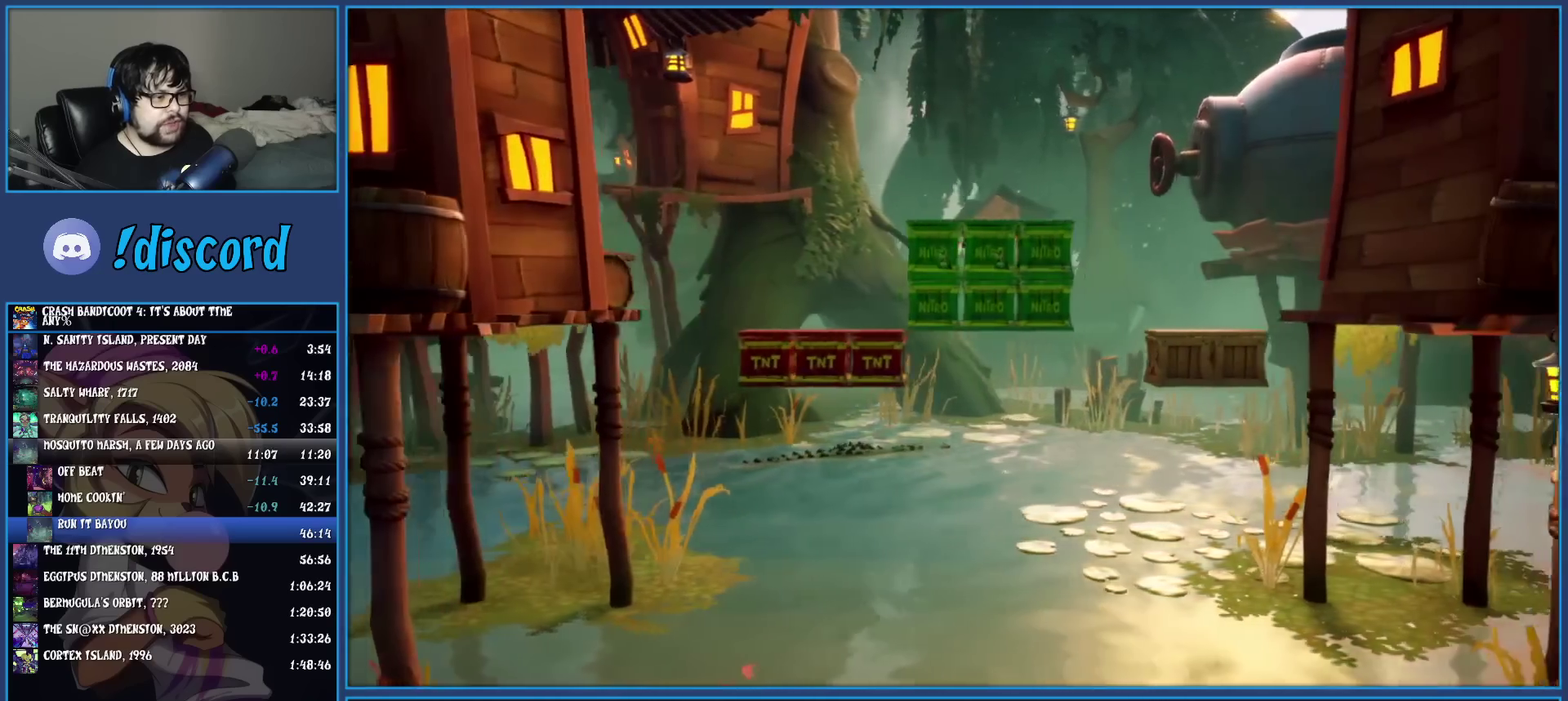
{"buttons": ["SQUARE"], "left_stick": "right", "events": [[117, "SQUARE", "up"], [217, "R1", "down"], [333, "R1", "up"], [400, "SQUARE", "down"]]}
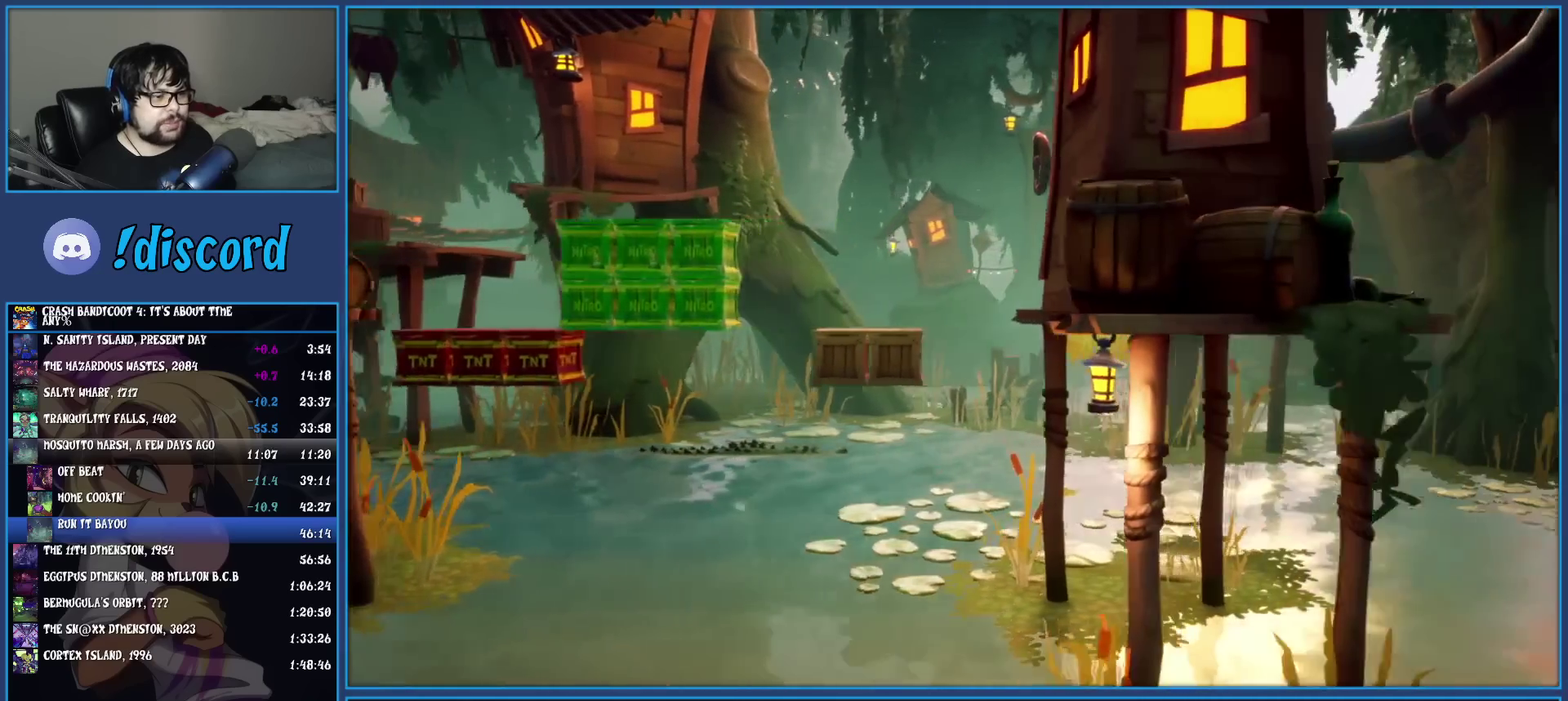
{"buttons": [], "left_stick": "right", "events": [[33, "SQUARE", "up"], [117, "R1", "down"], [250, "R1", "up"], [317, "SQUARE", "down"], [433, "SQUARE", "up"]]}
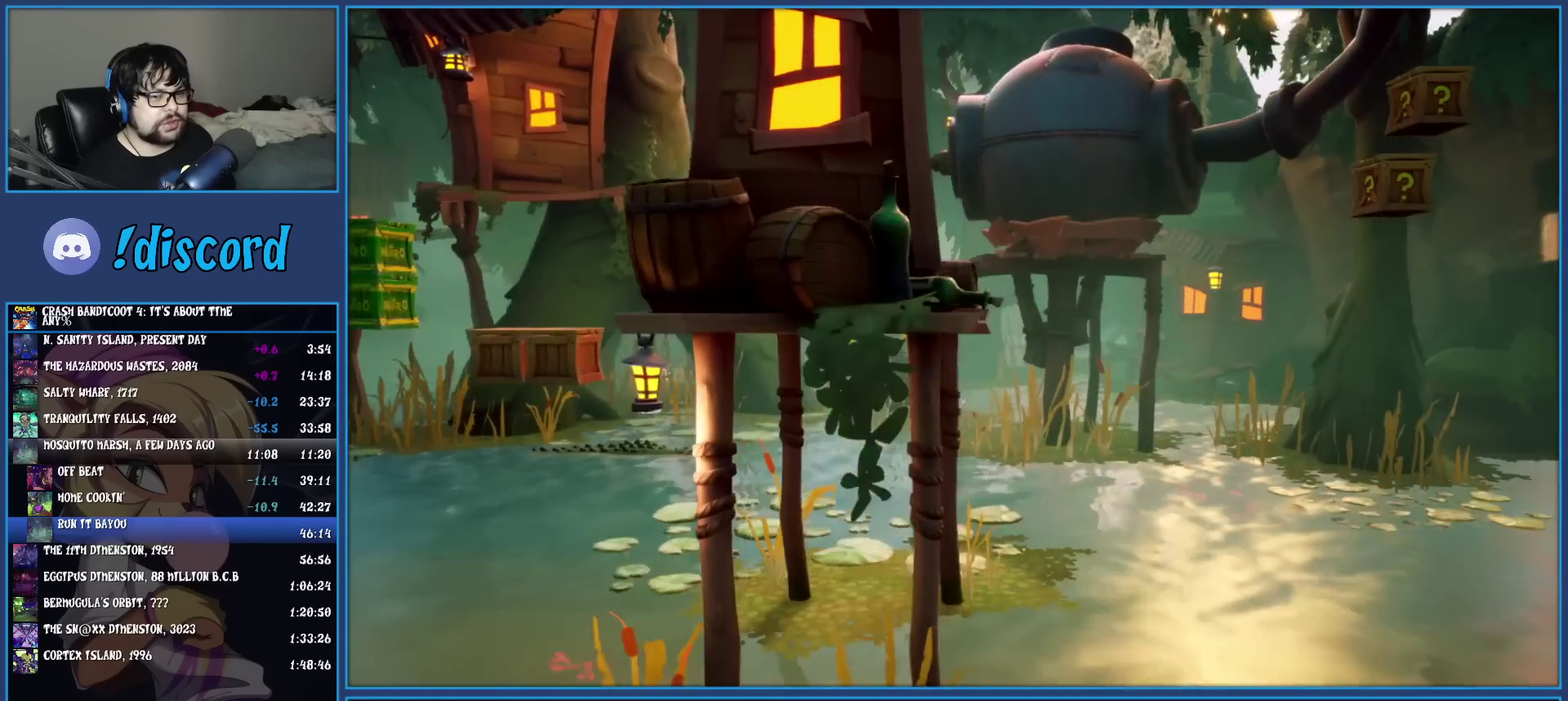
{"buttons": ["R1"], "left_stick": "right", "events": [[50, "R1", "down"], [183, "R1", "up"], [250, "SQUARE", "down"], [383, "SQUARE", "up"], [500, "R1", "down"]]}
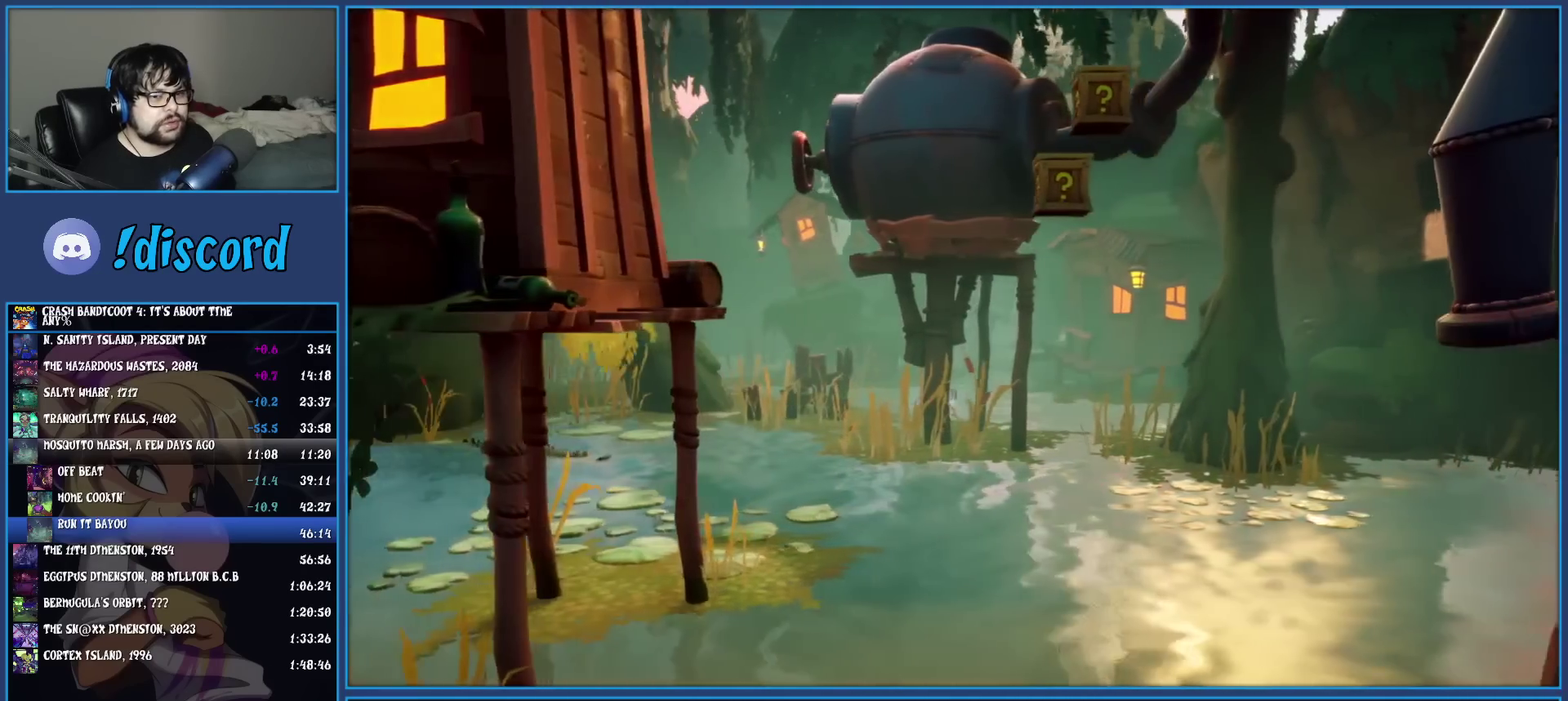
{"buttons": ["R1"], "left_stick": "right", "events": [[117, "R1", "up"], [217, "SQUARE", "down"], [350, "SQUARE", "up"], [450, "R1", "down"]]}
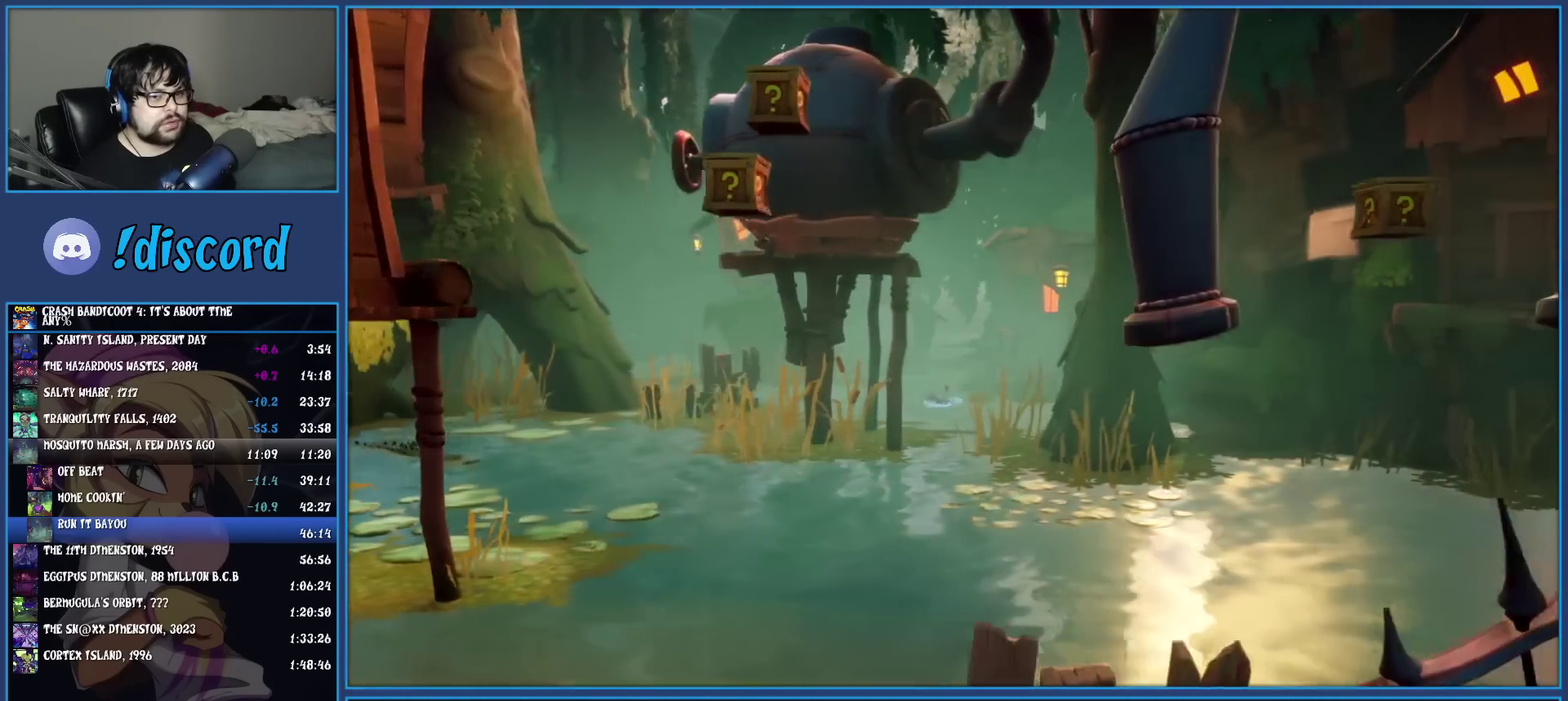
{"buttons": ["R1"], "left_stick": "right", "events": [[83, "R1", "up"], [167, "SQUARE", "down"], [317, "SQUARE", "up"], [417, "R1", "down"]]}
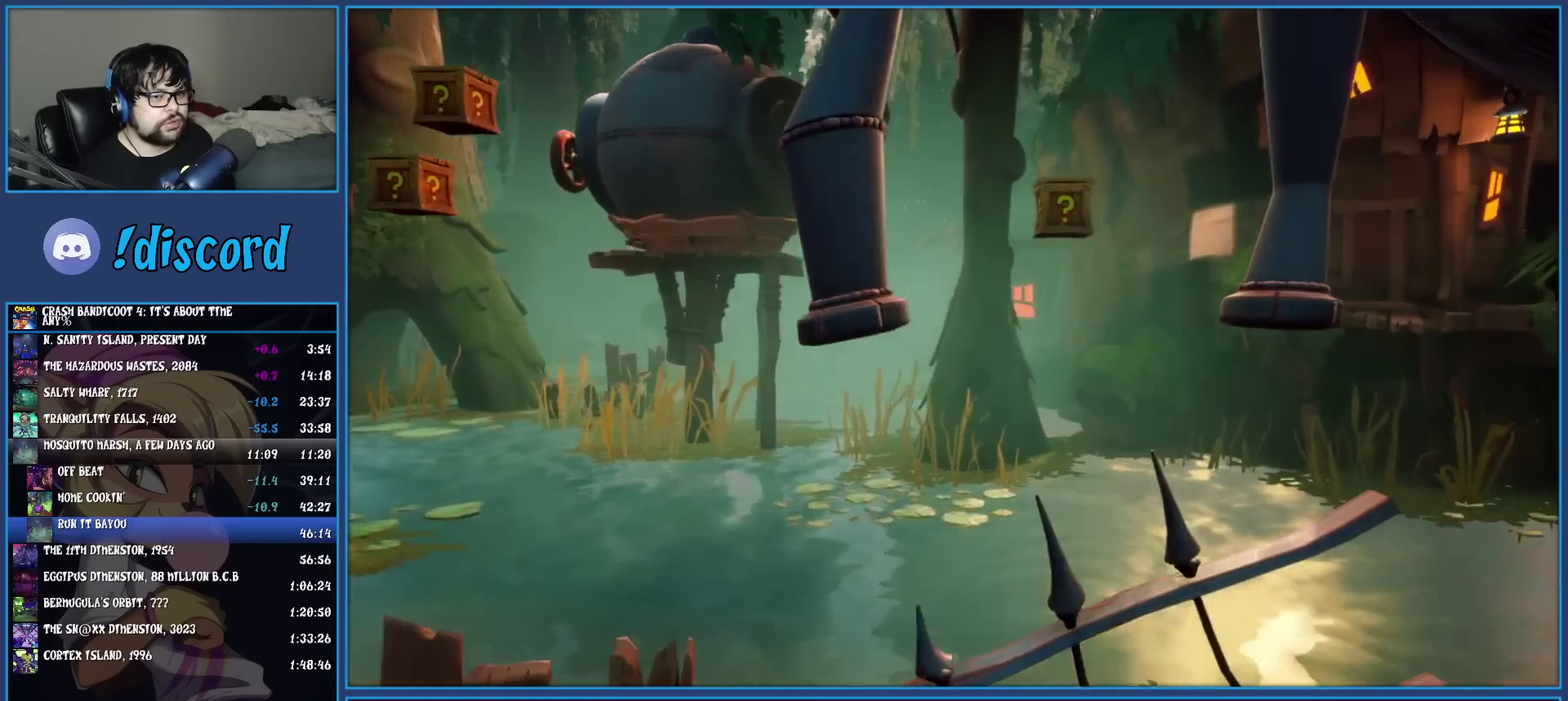
{"buttons": [], "left_stick": "right", "events": [[33, "R1", "up"], [100, "SQUARE", "down"], [250, "SQUARE", "up"], [350, "R1", "down"], [483, "R1", "up"]]}
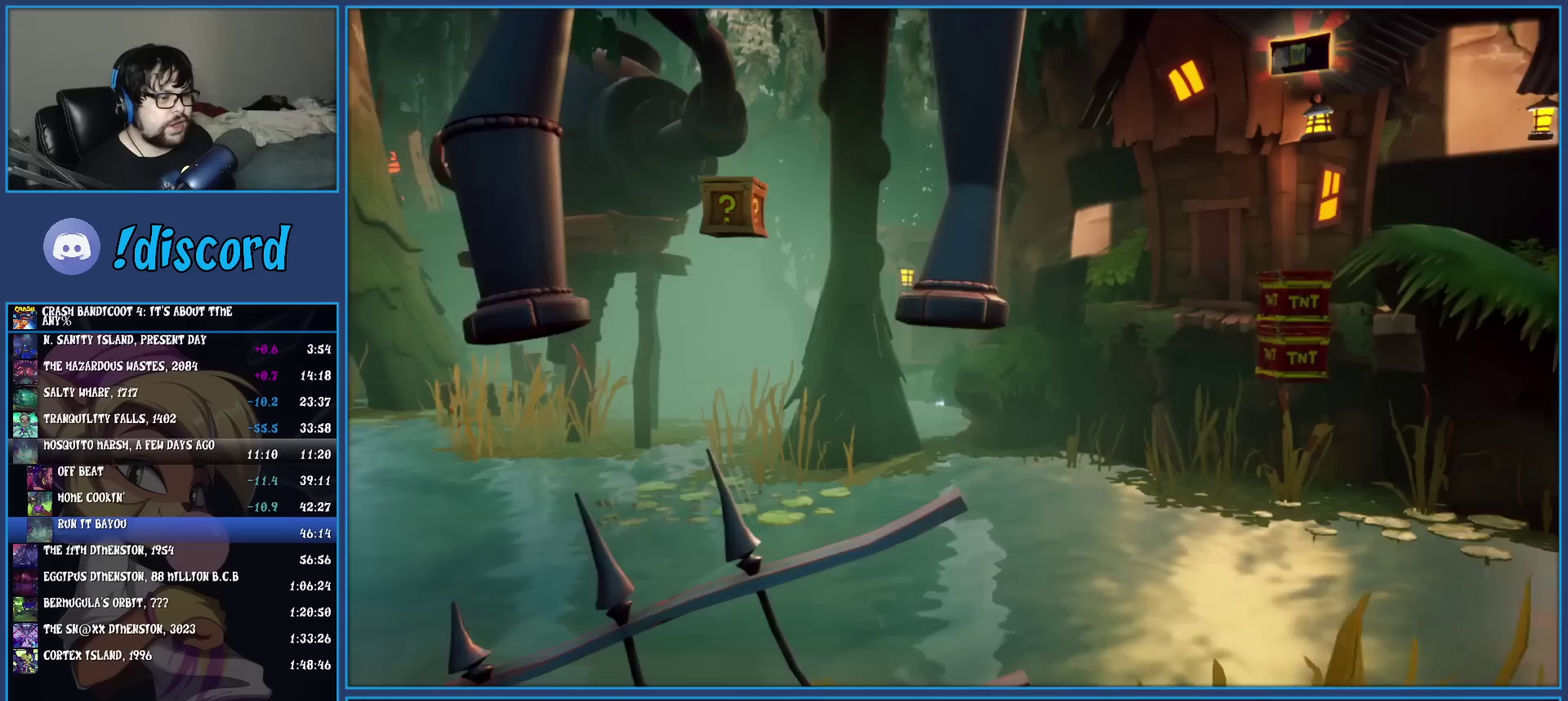
{"buttons": ["SQUARE"], "left_stick": "right", "events": [[50, "SQUARE", "down"], [200, "SQUARE", "up"], [300, "R1", "down"], [433, "R1", "up"], [500, "SQUARE", "down"]]}
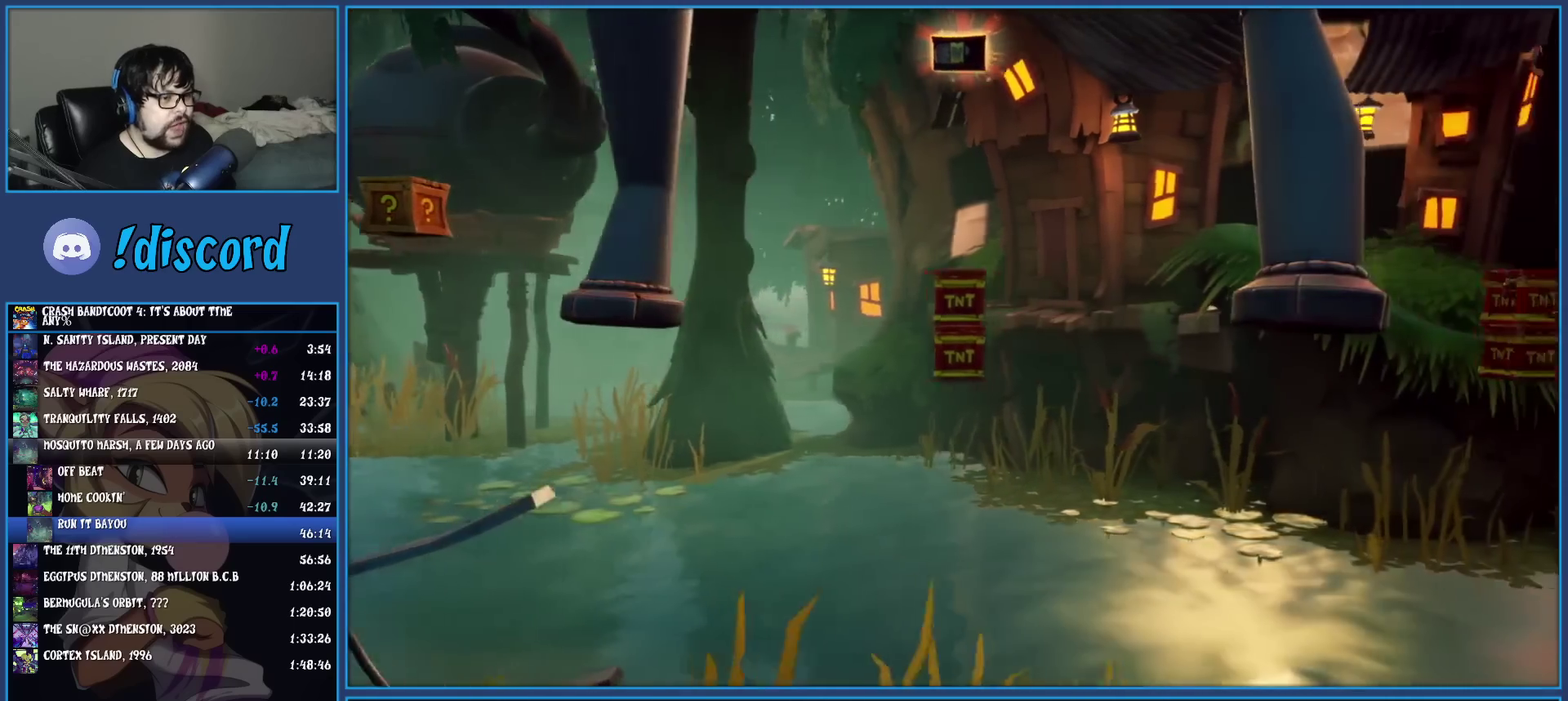
{"buttons": ["SQUARE"], "left_stick": "right", "events": [[150, "SQUARE", "up"], [267, "R1", "down"], [367, "R1", "up"], [450, "SQUARE", "down"]]}
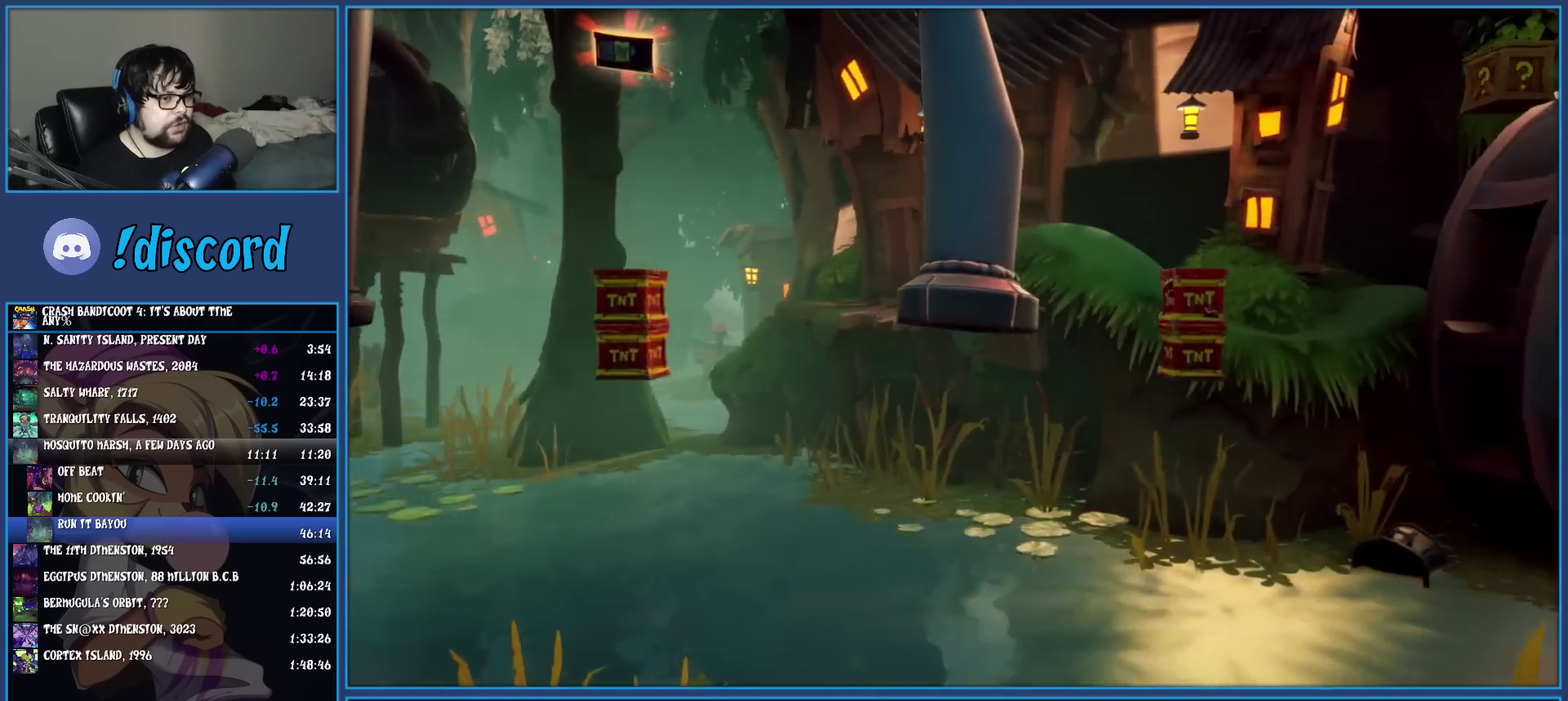
{"buttons": ["SQUARE"], "left_stick": "right", "events": [[83, "SQUARE", "up"], [167, "R1", "down"], [300, "R1", "up"], [333, "left_stick", "down-right"], [417, "SQUARE", "down"], [417, "left_stick", "right"]]}
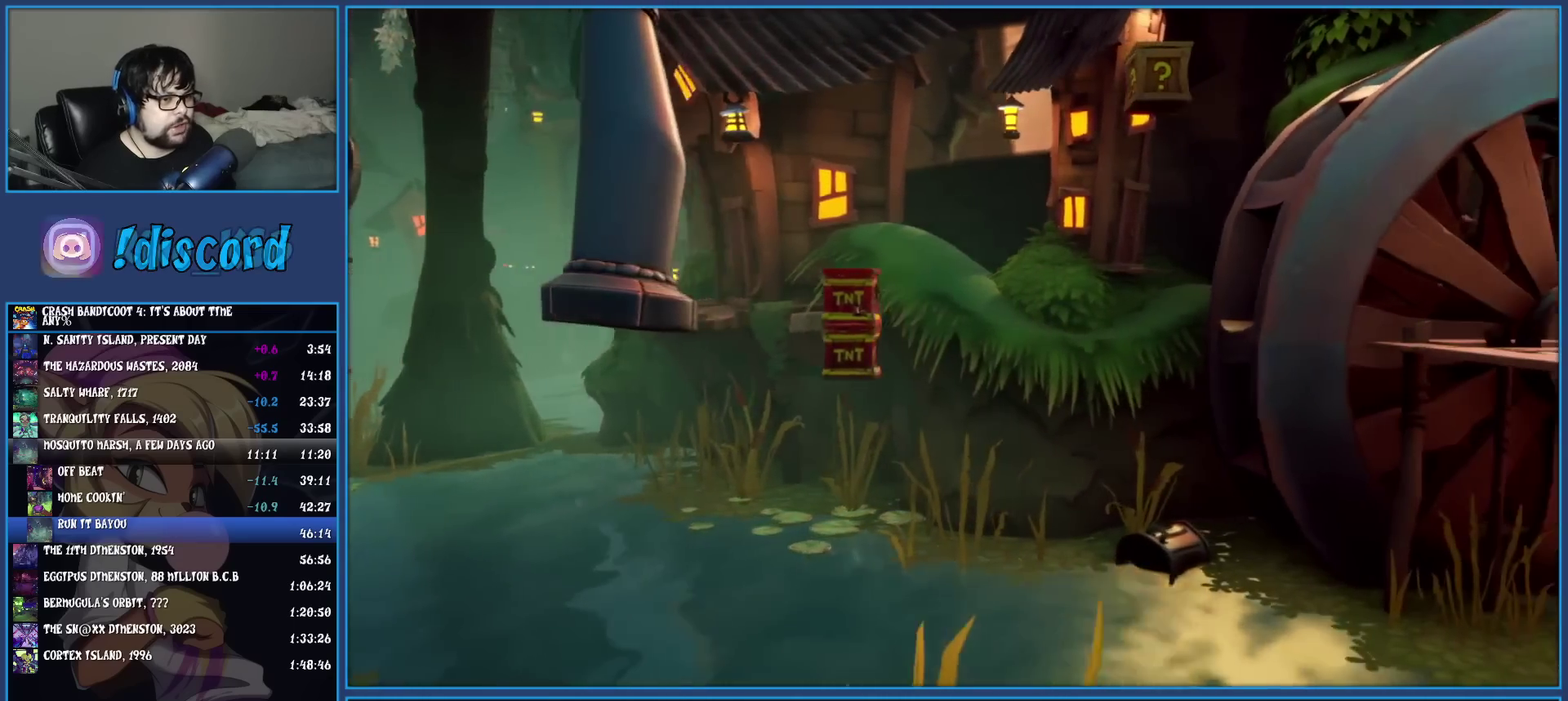
{"buttons": [], "left_stick": "right", "events": [[50, "SQUARE", "up"], [117, "R1", "down"], [250, "R1", "up"], [317, "SQUARE", "down"], [450, "SQUARE", "up"]]}
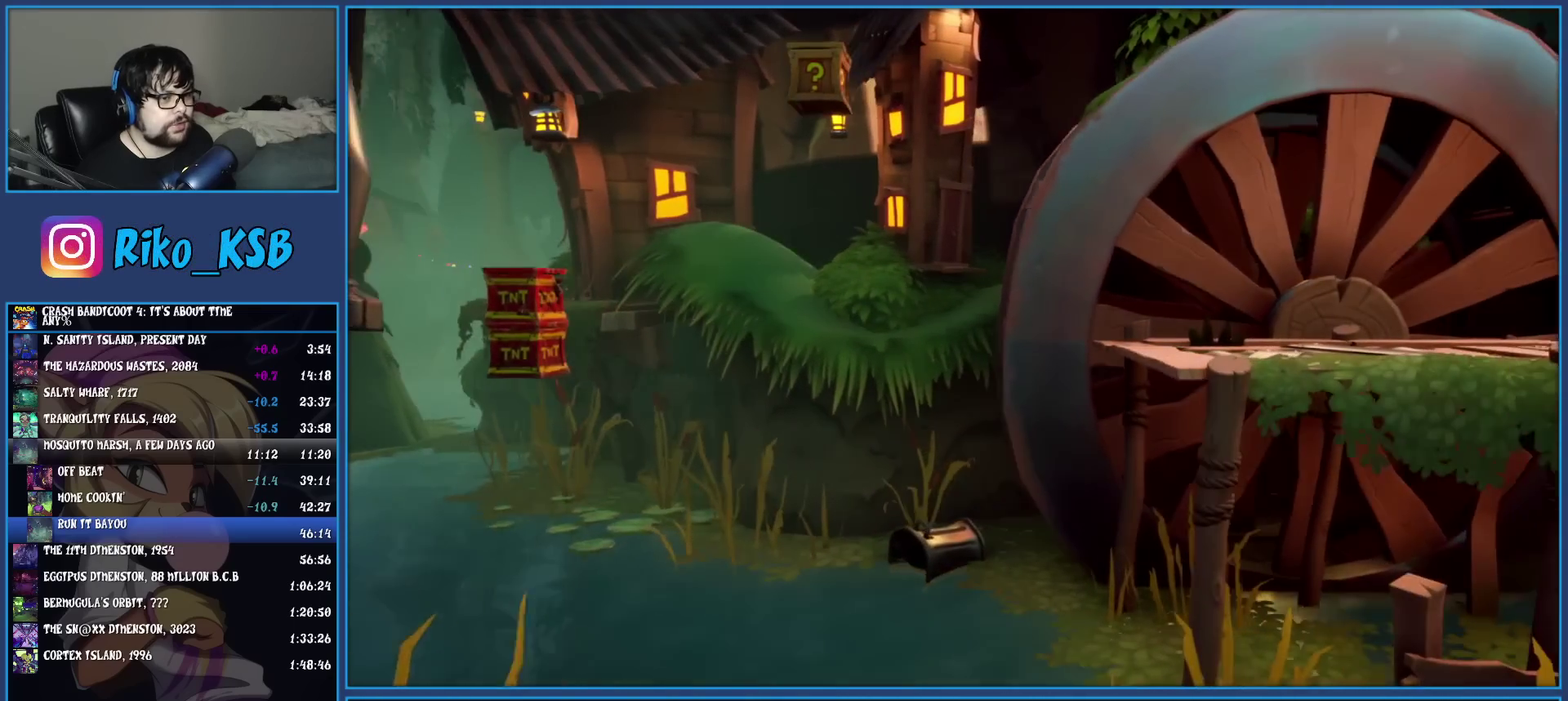
{"buttons": ["R1"], "left_stick": "right", "events": [[50, "R1", "down"], [167, "R1", "up"], [233, "SQUARE", "down"], [383, "SQUARE", "up"], [483, "R1", "down"]]}